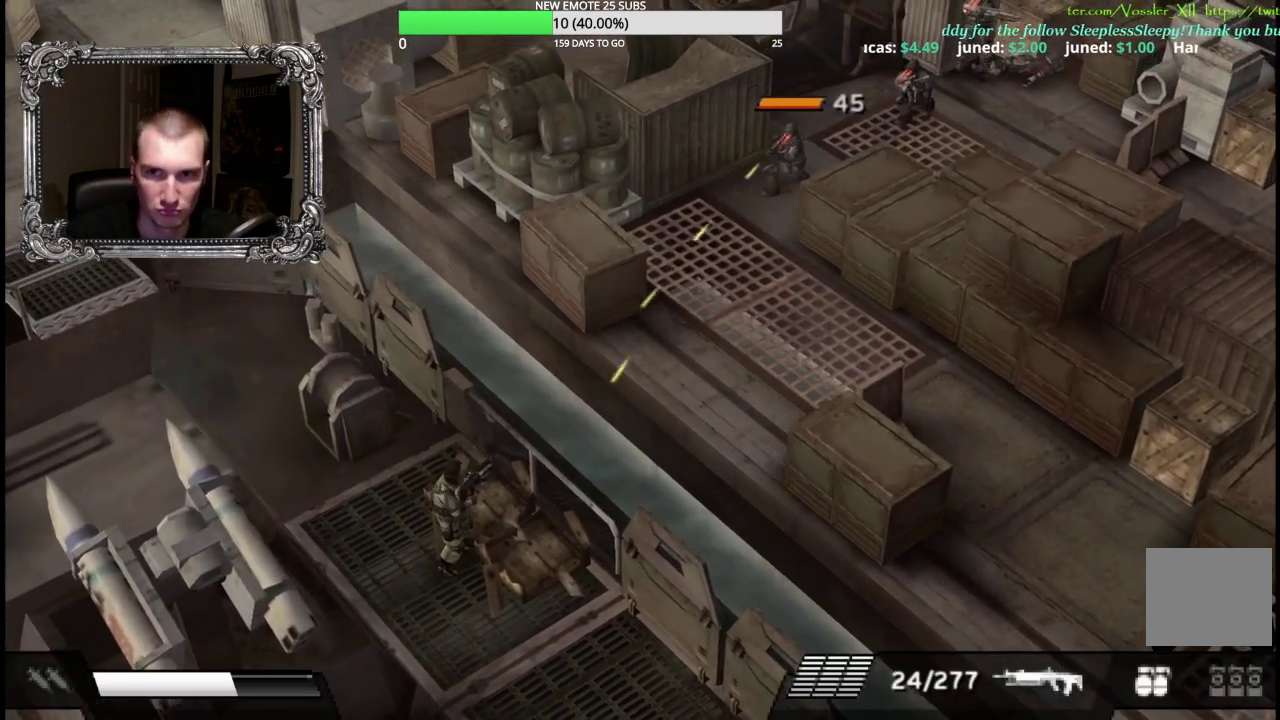
Gameplay with a controller (Xbox layout); each line is a JSON object with the inputs held at the frame after it. "events" lists button and stick changes between this image and that frame as [ms after this image, input, new state], when the widget could be followed in between.
{"buttons": ["X", "L1"], "left_stick": "down", "right_stick": "center", "events": [[83, "left_stick", "up-left"], [200, "left_stick", "right"], [283, "left_stick", "down-right"], [433, "left_stick", "down"]]}
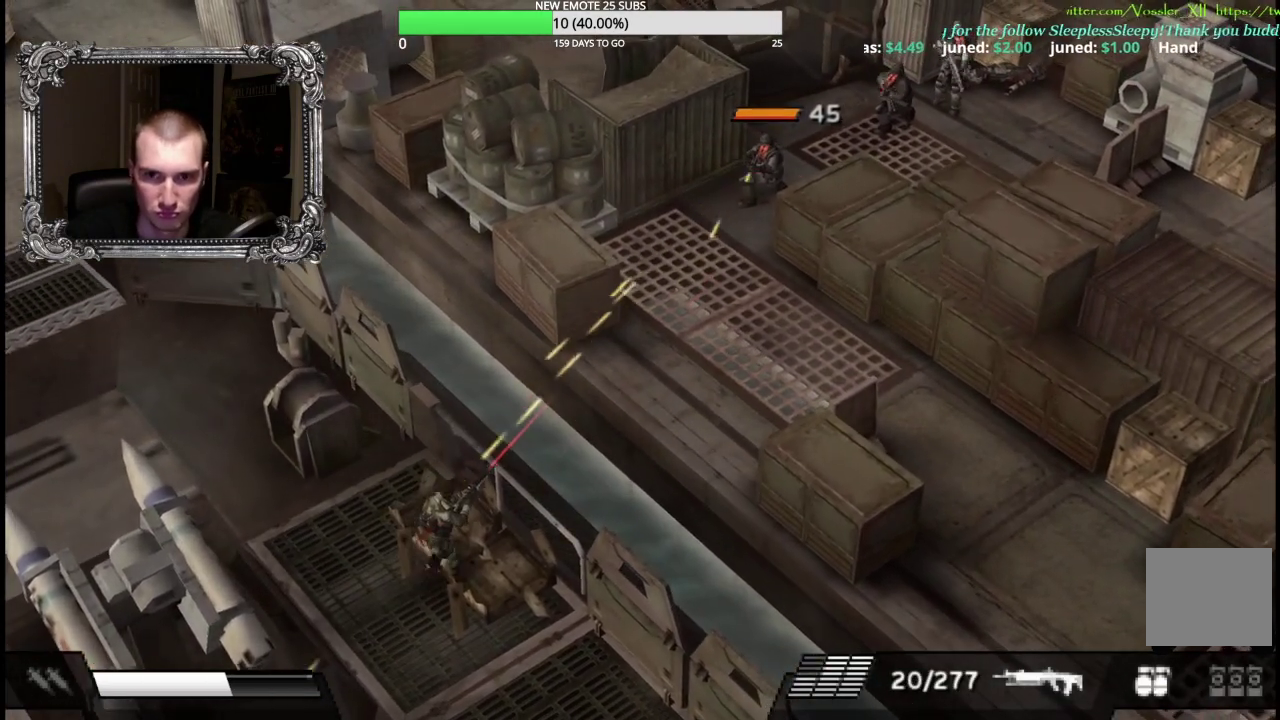
{"buttons": ["X", "L1"], "left_stick": "right", "right_stick": "center", "events": [[17, "left_stick", "down-left"], [100, "left_stick", "left"], [200, "left_stick", "up-left"], [333, "left_stick", "up"], [450, "left_stick", "up-right"], [500, "left_stick", "right"]]}
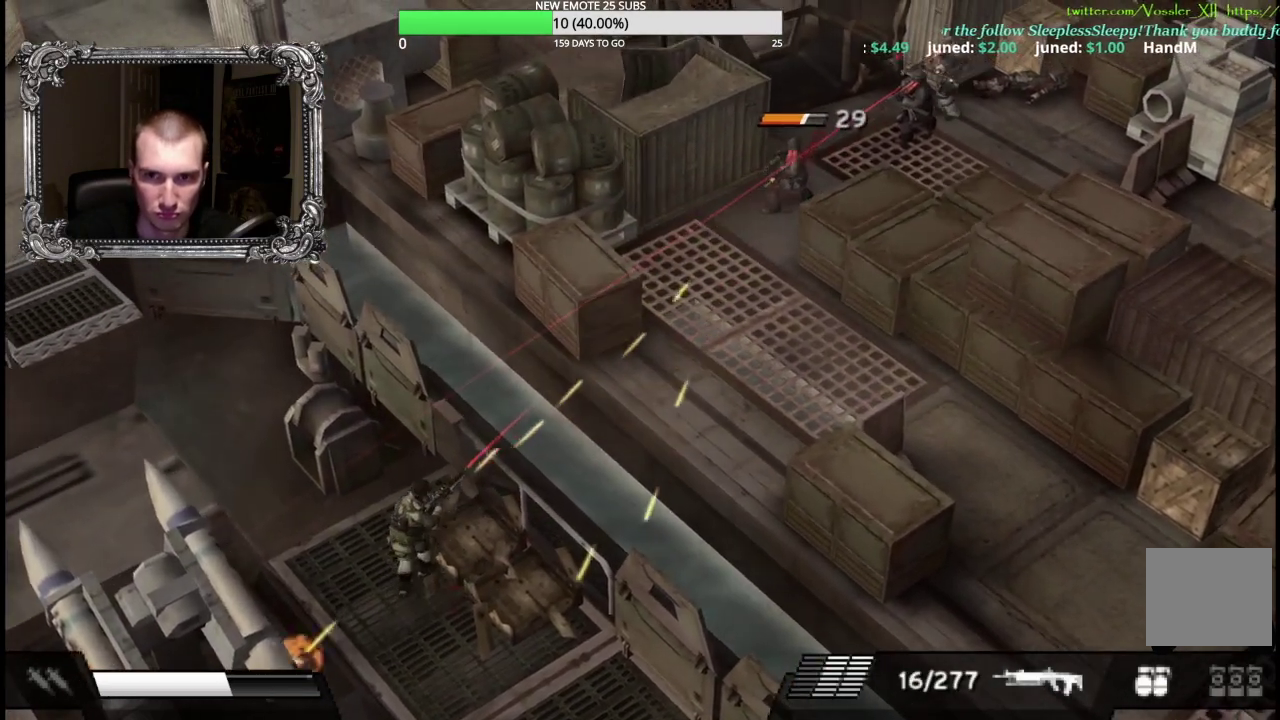
{"buttons": ["L1"], "left_stick": "center", "right_stick": "center", "events": [[33, "X", "up"], [67, "left_stick", "down-right"], [167, "left_stick", "down"], [333, "left_stick", "center"]]}
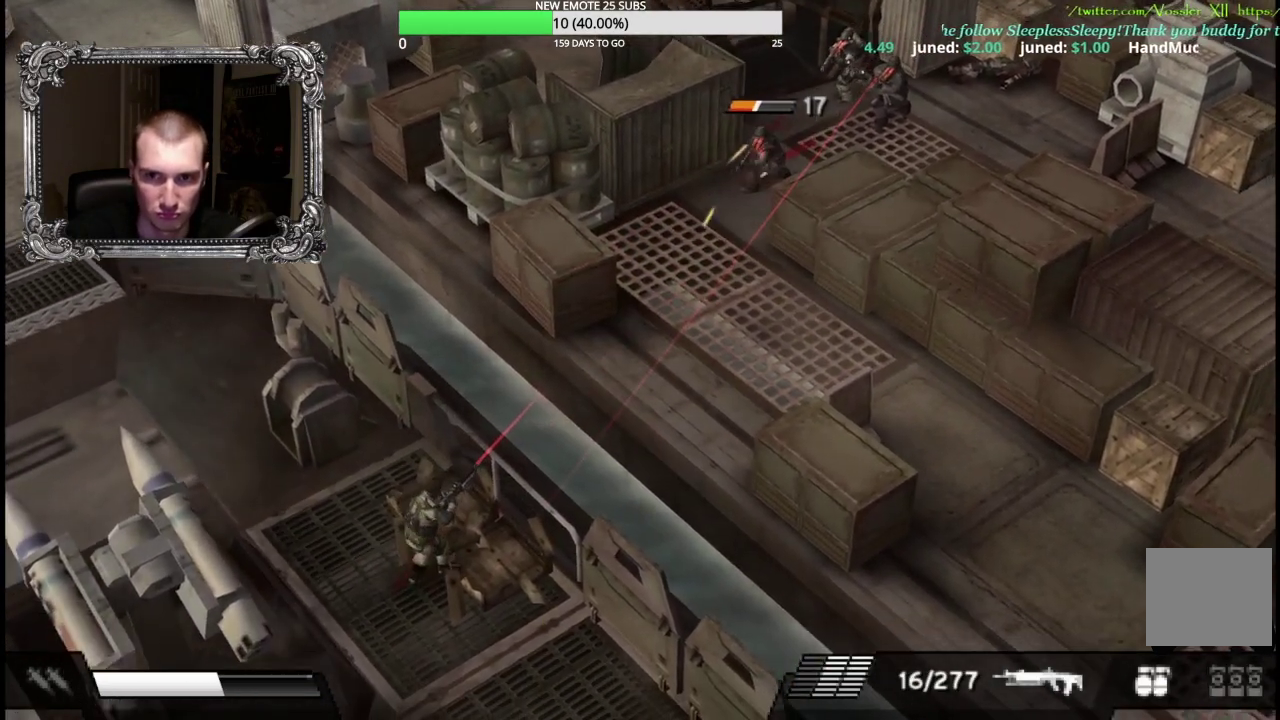
{"buttons": ["X", "L1"], "left_stick": "center", "right_stick": "center", "events": [[150, "X", "down"], [217, "left_stick", "left"], [400, "left_stick", "up-left"], [500, "left_stick", "center"]]}
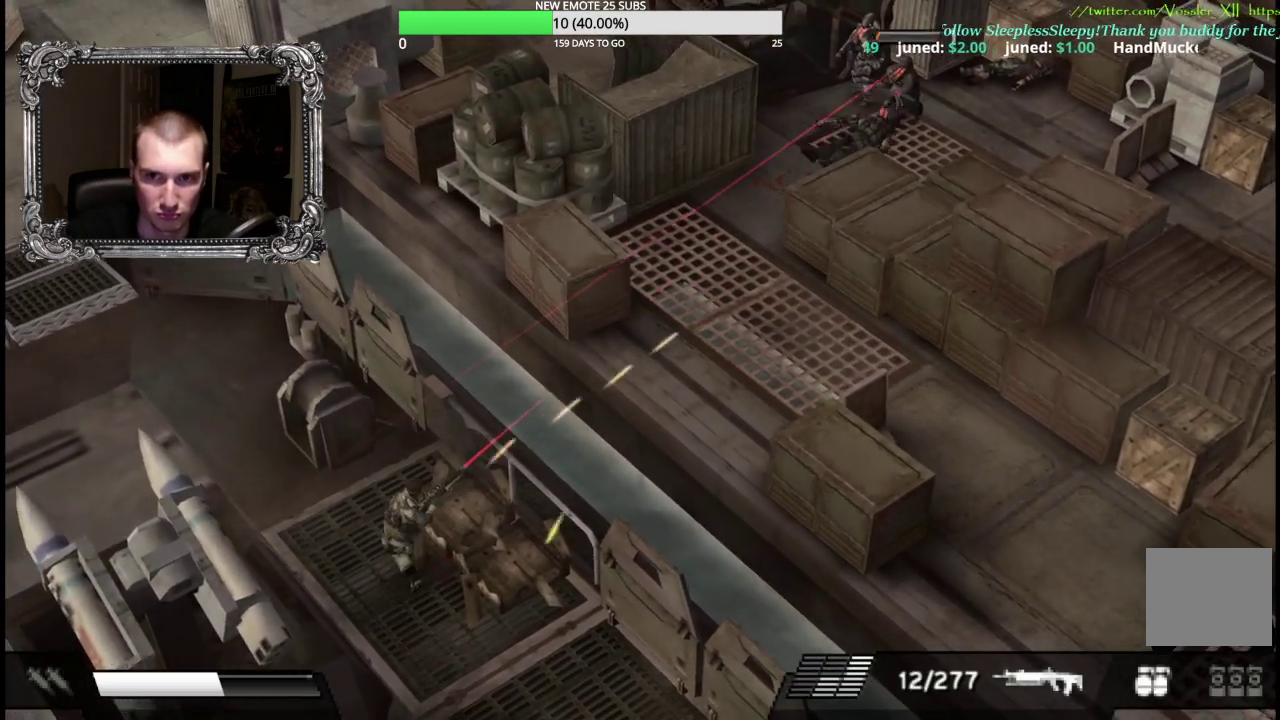
{"buttons": ["L1"], "left_stick": "center", "right_stick": "center", "events": [[133, "X", "up"]]}
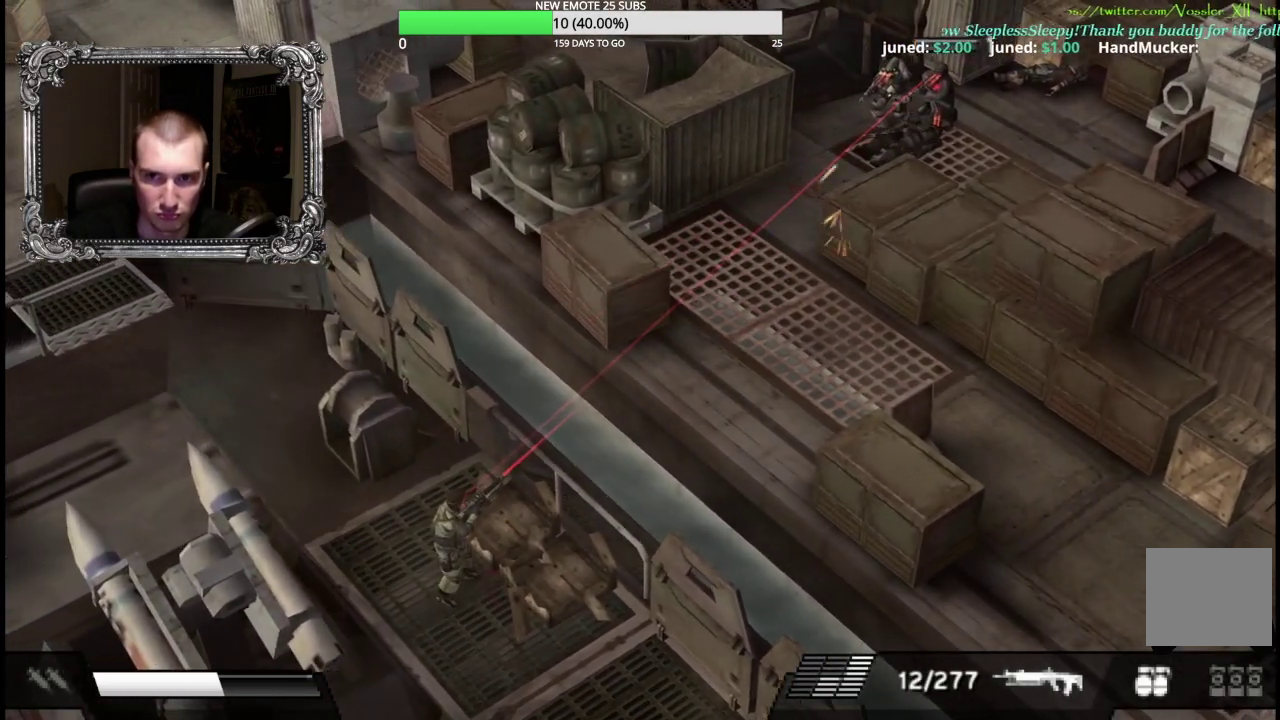
{"buttons": ["X", "L1"], "left_stick": "center", "right_stick": "center", "events": [[100, "X", "down"]]}
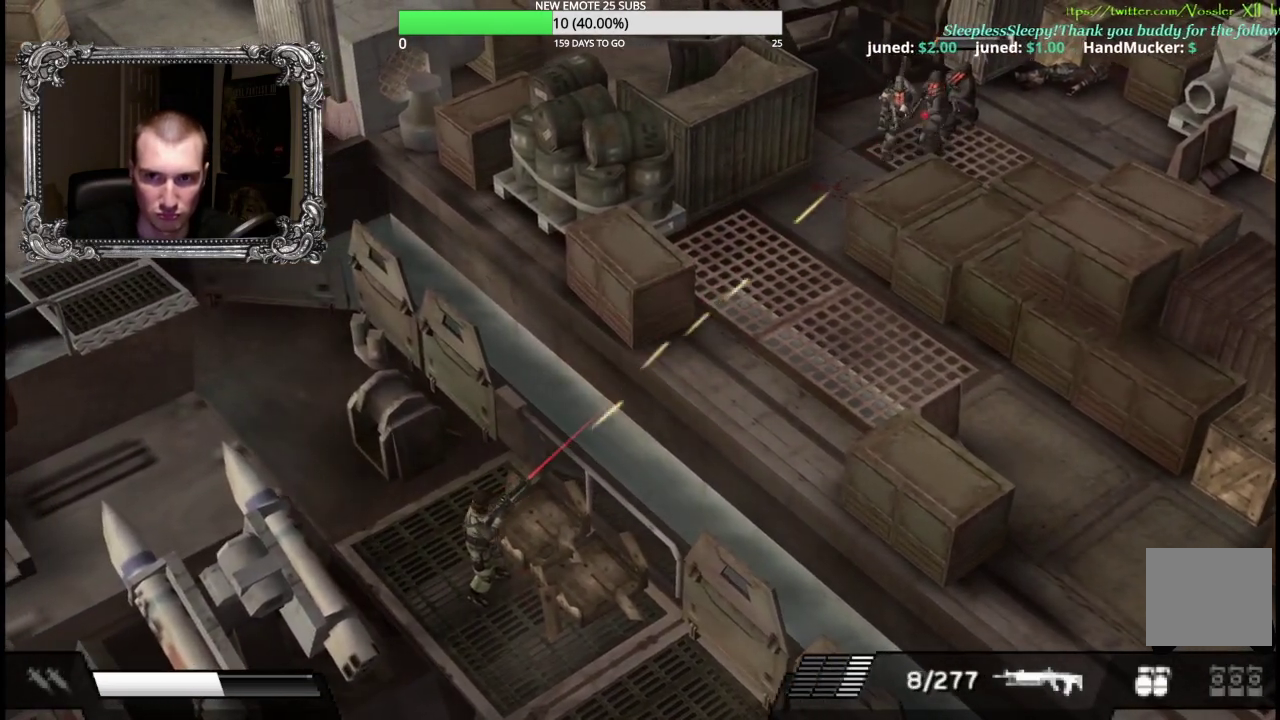
{"buttons": ["L1"], "left_stick": "down-right", "right_stick": "center", "events": [[250, "X", "up"], [250, "left_stick", "down-right"]]}
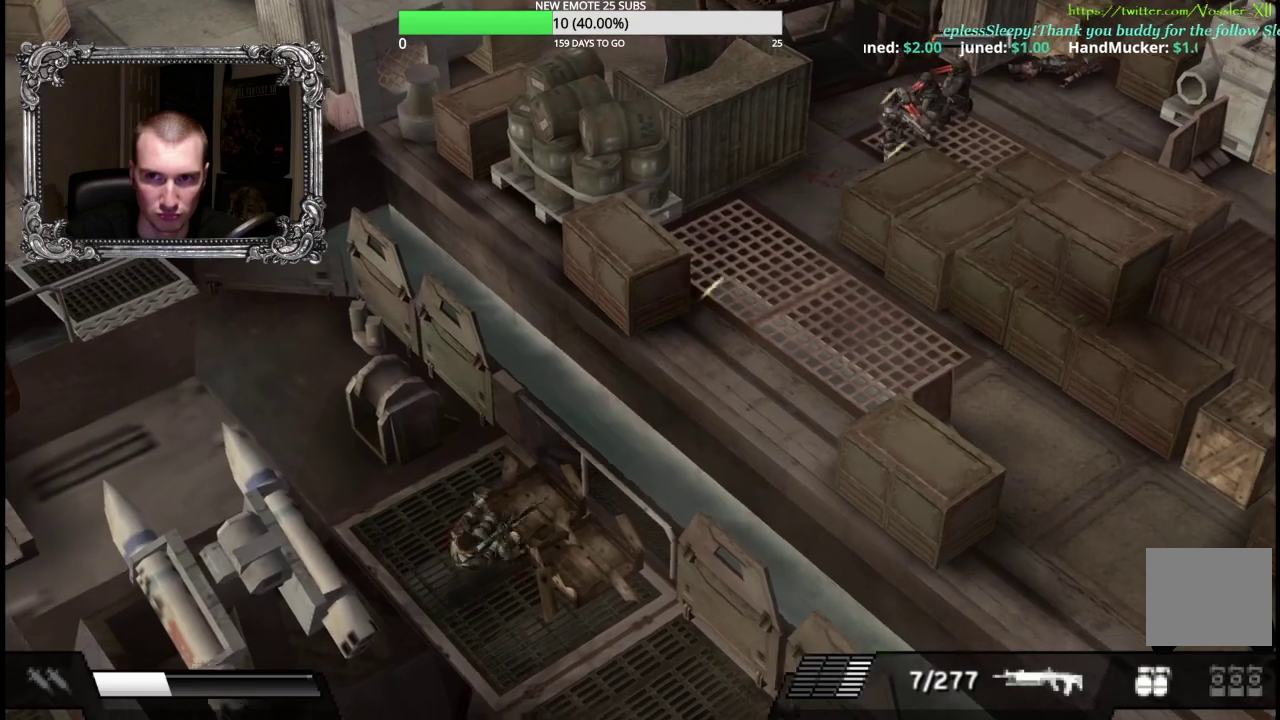
{"buttons": ["X", "L1"], "left_stick": "center", "right_stick": "center", "events": [[183, "X", "down"], [317, "left_stick", "center"]]}
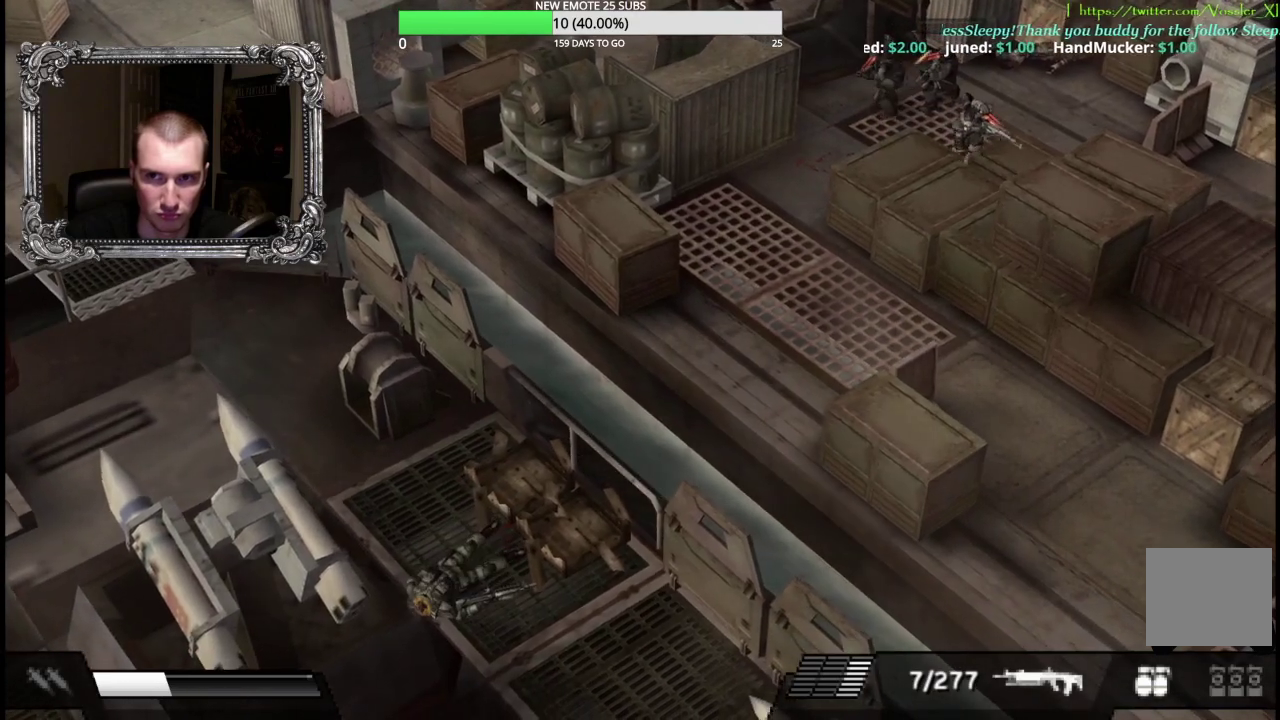
{"buttons": ["A", "X", "L1"], "left_stick": "up", "right_stick": "center", "events": [[100, "left_stick", "up"], [400, "A", "down"]]}
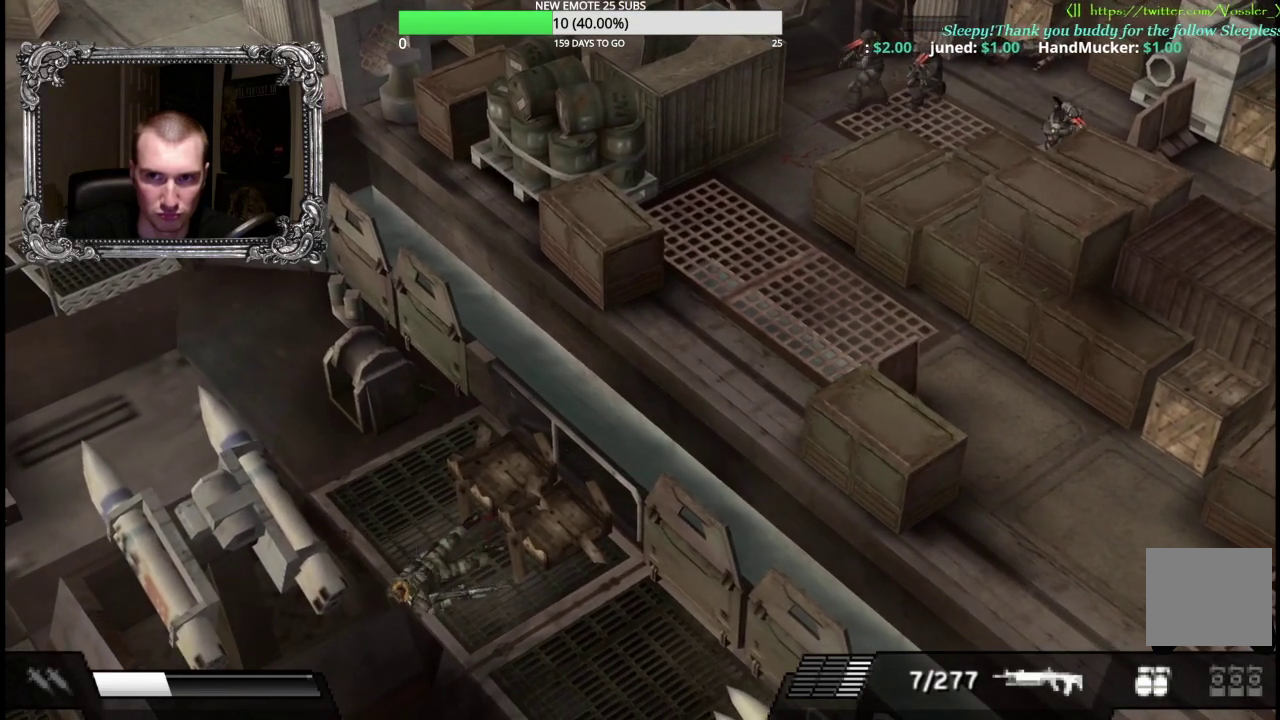
{"buttons": ["X", "L1"], "left_stick": "up", "right_stick": "center", "events": [[83, "A", "up"]]}
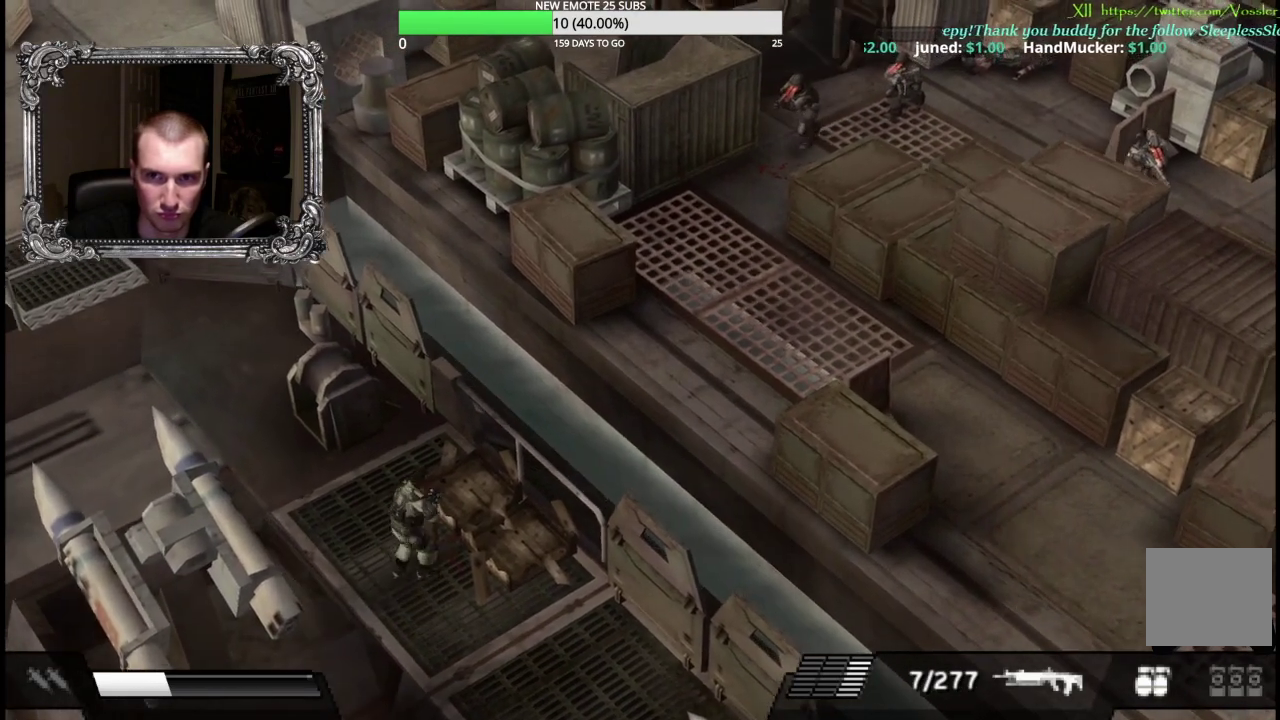
{"buttons": ["X", "L1"], "left_stick": "down-left", "right_stick": "center", "events": [[350, "left_stick", "center"], [483, "left_stick", "down-left"]]}
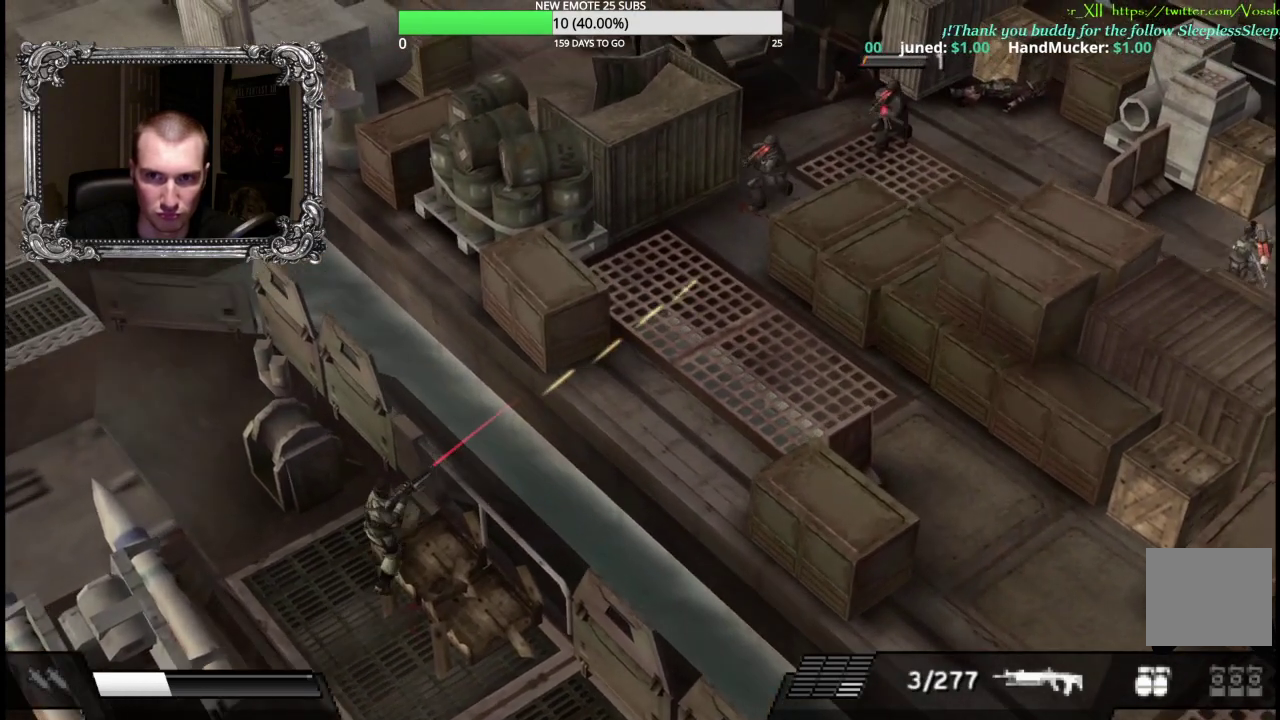
{"buttons": ["X", "L1"], "left_stick": "center", "right_stick": "center", "events": [[133, "left_stick", "center"]]}
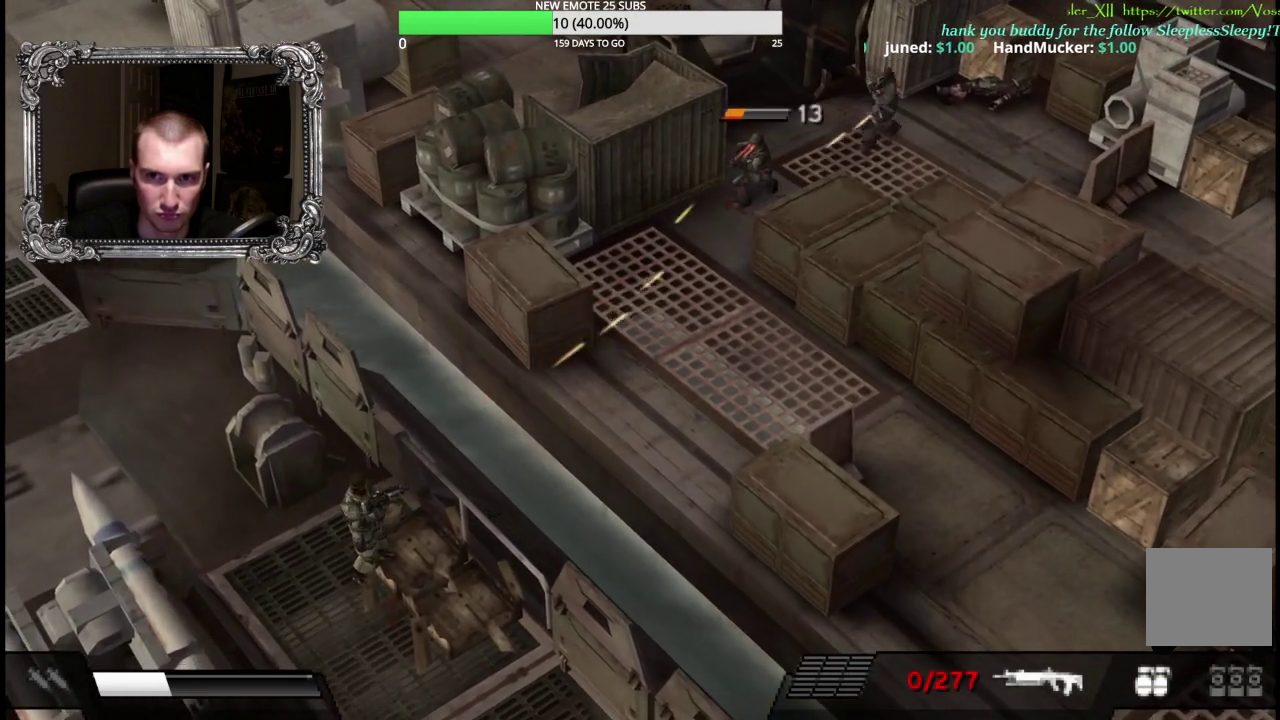
{"buttons": [], "left_stick": "down-right", "right_stick": "center", "events": [[33, "left_stick", "down"], [233, "L1", "up"], [233, "X", "up"], [283, "left_stick", "down-right"]]}
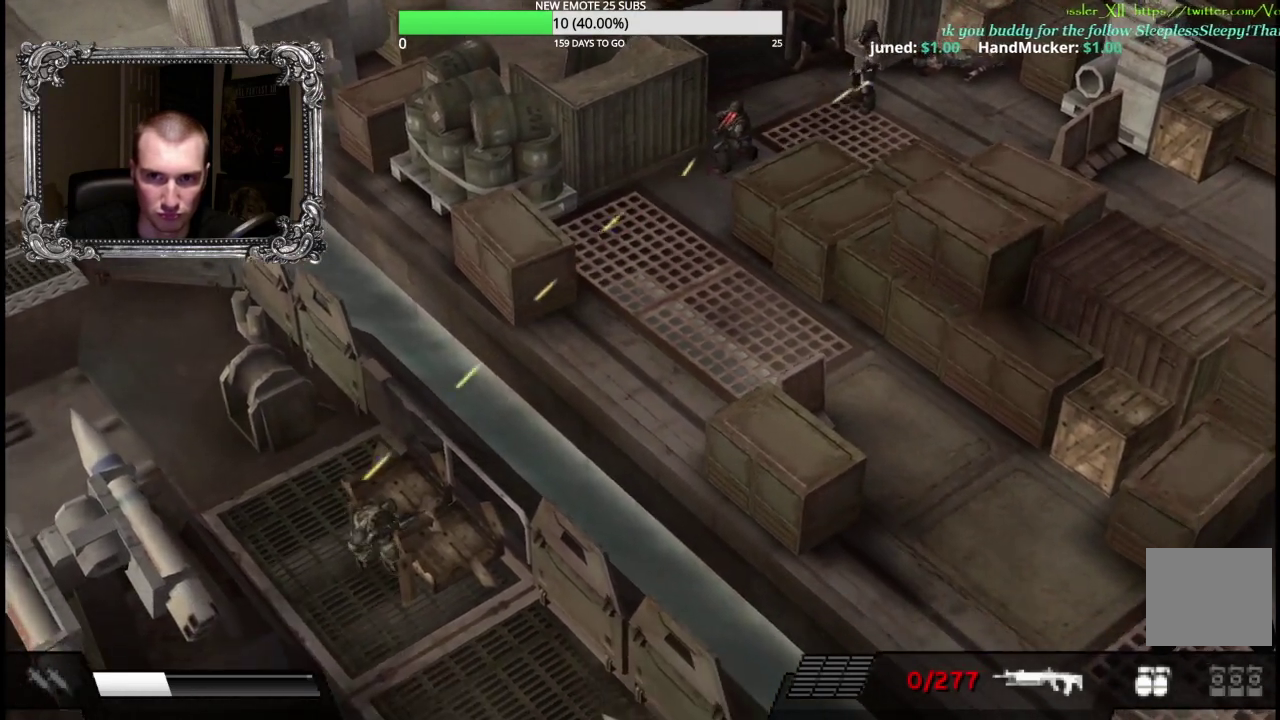
{"buttons": [], "left_stick": "up", "right_stick": "center", "events": [[100, "left_stick", "down"], [183, "left_stick", "left"], [317, "left_stick", "up"]]}
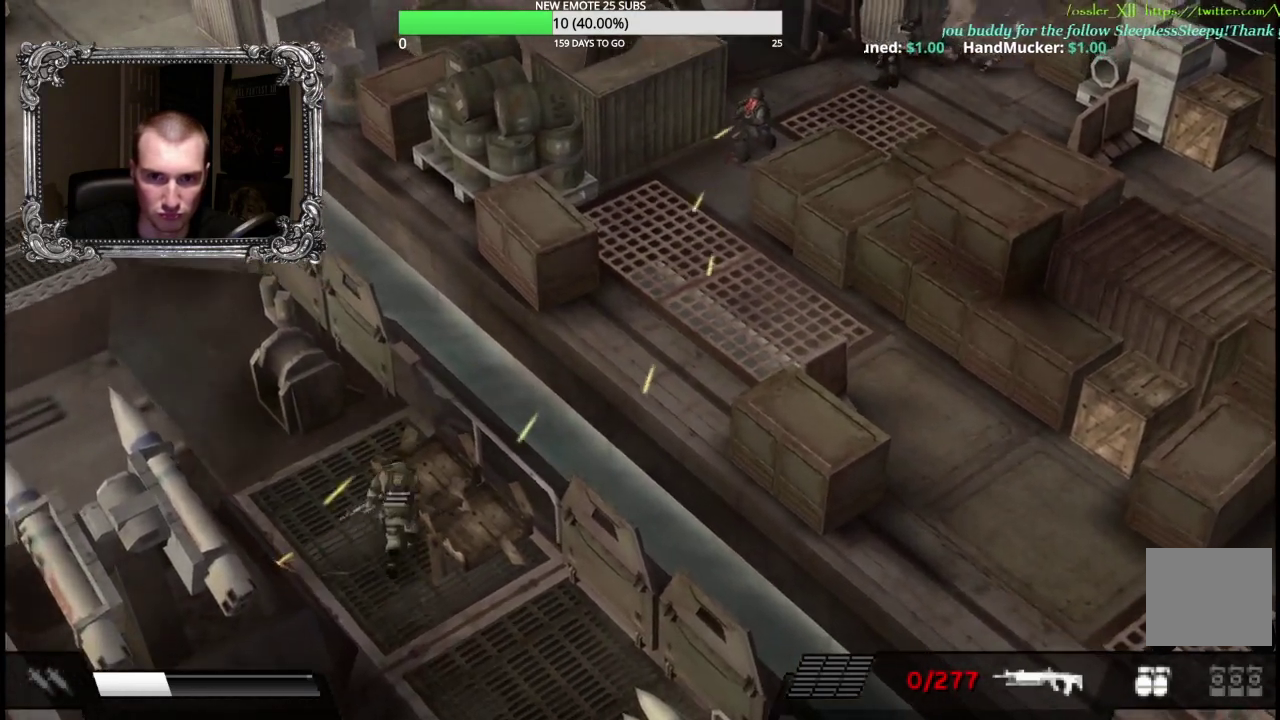
{"buttons": ["X", "L1"], "left_stick": "center", "right_stick": "center", "events": [[183, "L1", "down"], [183, "X", "down"], [250, "left_stick", "center"]]}
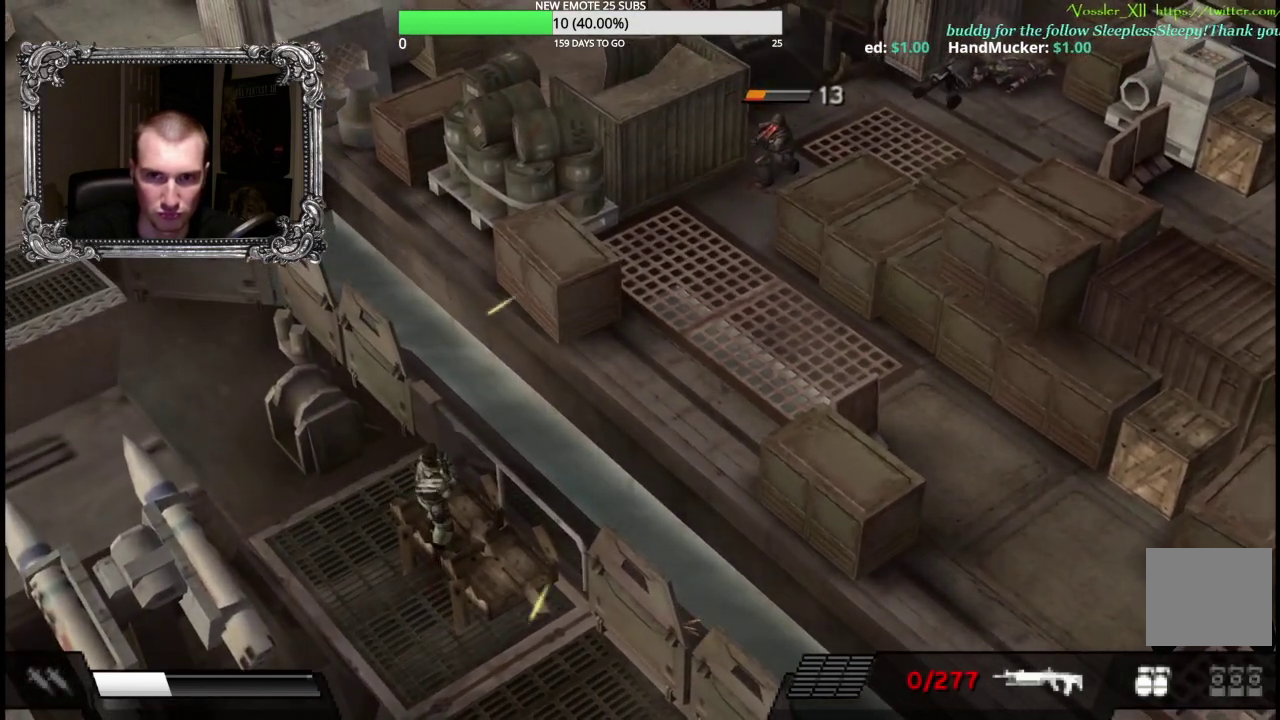
{"buttons": ["X", "L1"], "left_stick": "down-left", "right_stick": "center", "events": [[183, "left_stick", "down-left"]]}
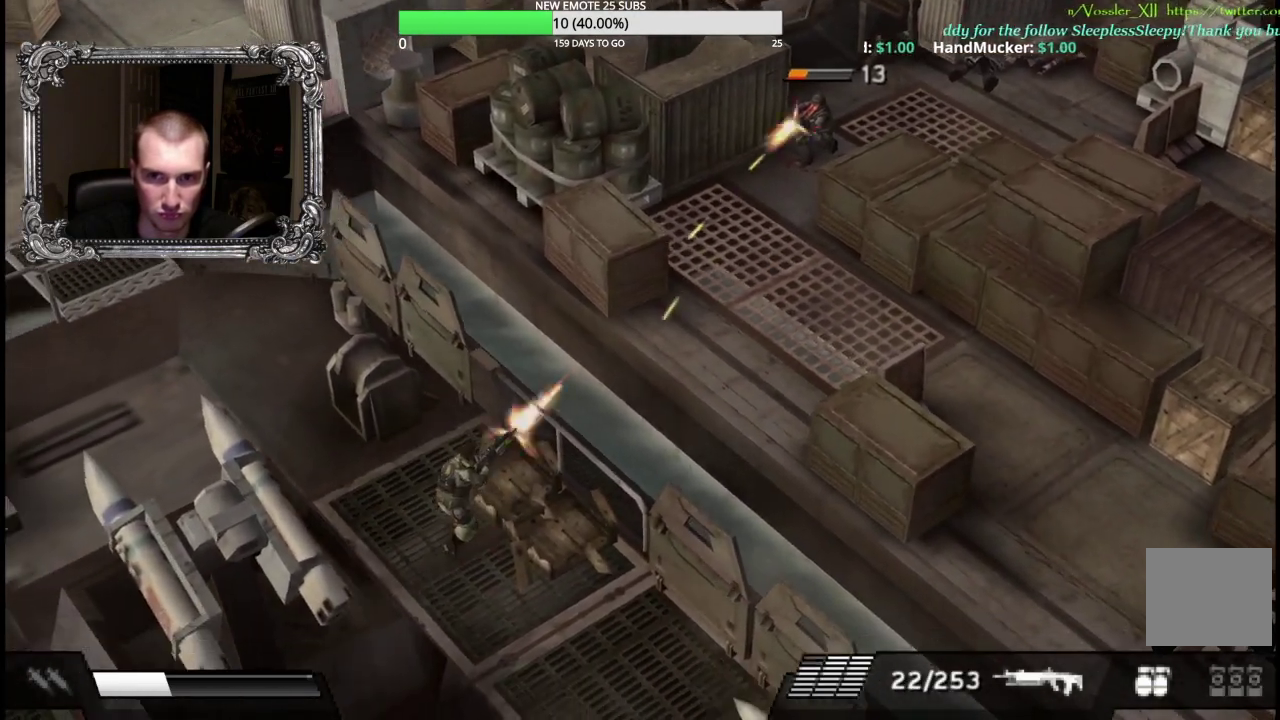
{"buttons": [], "left_stick": "down-right", "right_stick": "center", "events": [[233, "left_stick", "down"], [400, "left_stick", "down-right"], [433, "X", "up"], [450, "L1", "up"]]}
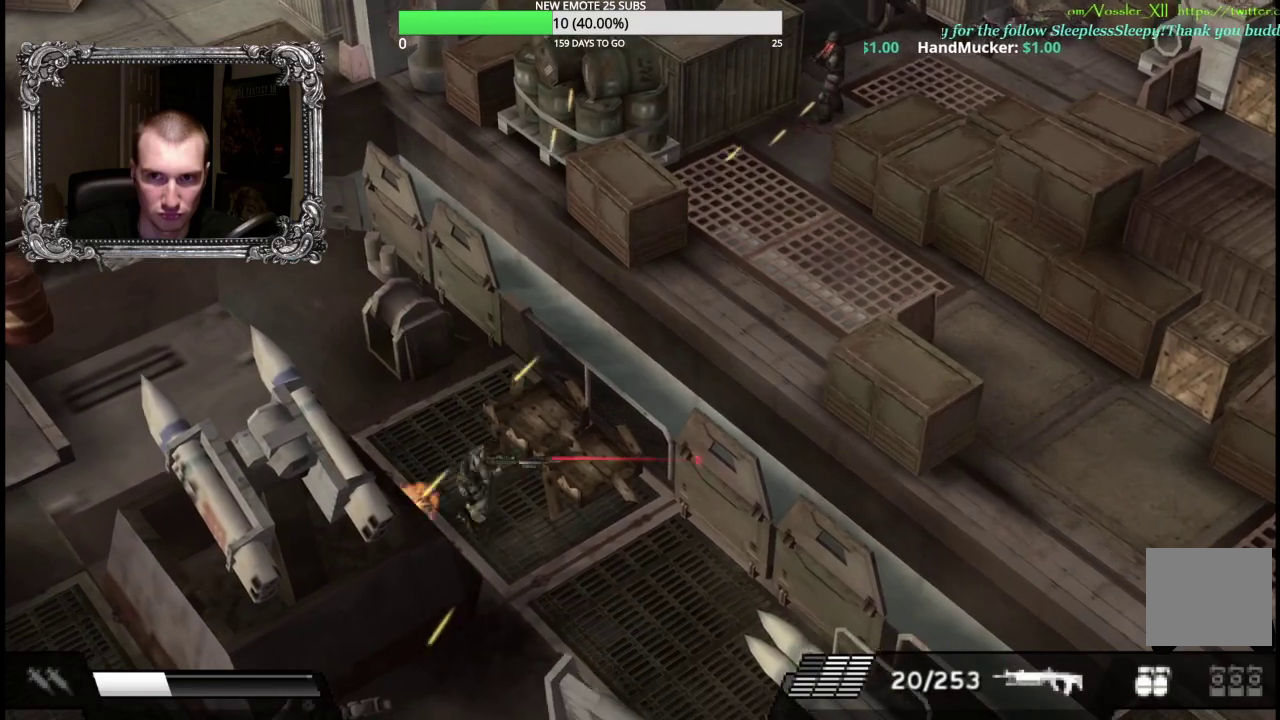
{"buttons": ["X", "L1"], "left_stick": "up-right", "right_stick": "center", "events": [[150, "left_stick", "up-right"], [450, "L1", "down"], [467, "X", "down"]]}
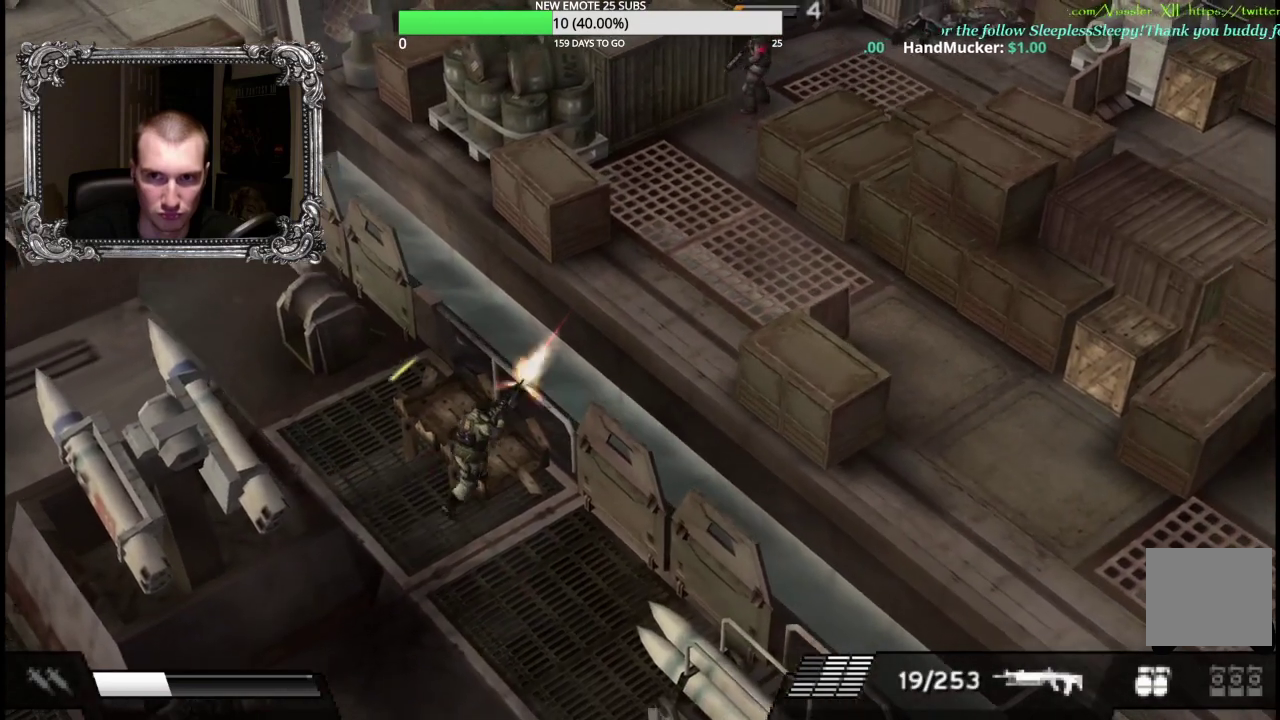
{"buttons": [], "left_stick": "down-left", "right_stick": "center", "events": [[83, "left_stick", "down"], [133, "left_stick", "down-left"], [367, "X", "up"], [417, "L1", "up"]]}
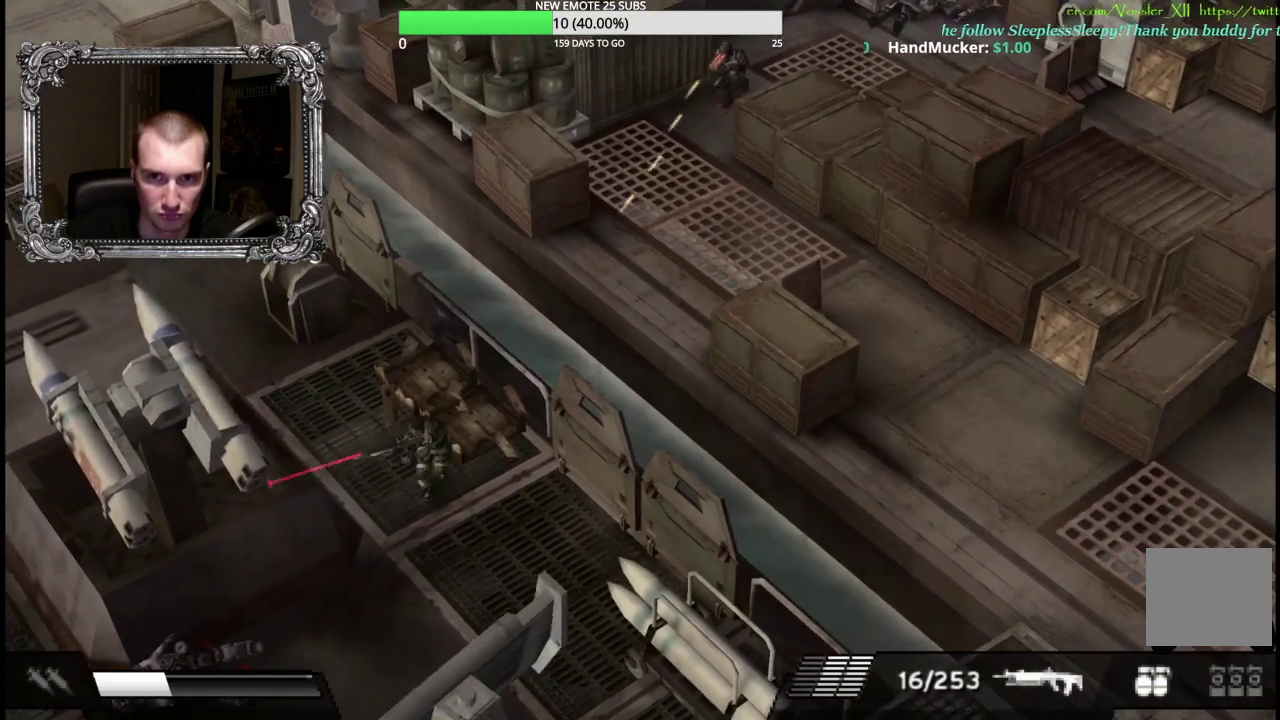
{"buttons": [], "left_stick": "down-left", "right_stick": "center", "events": []}
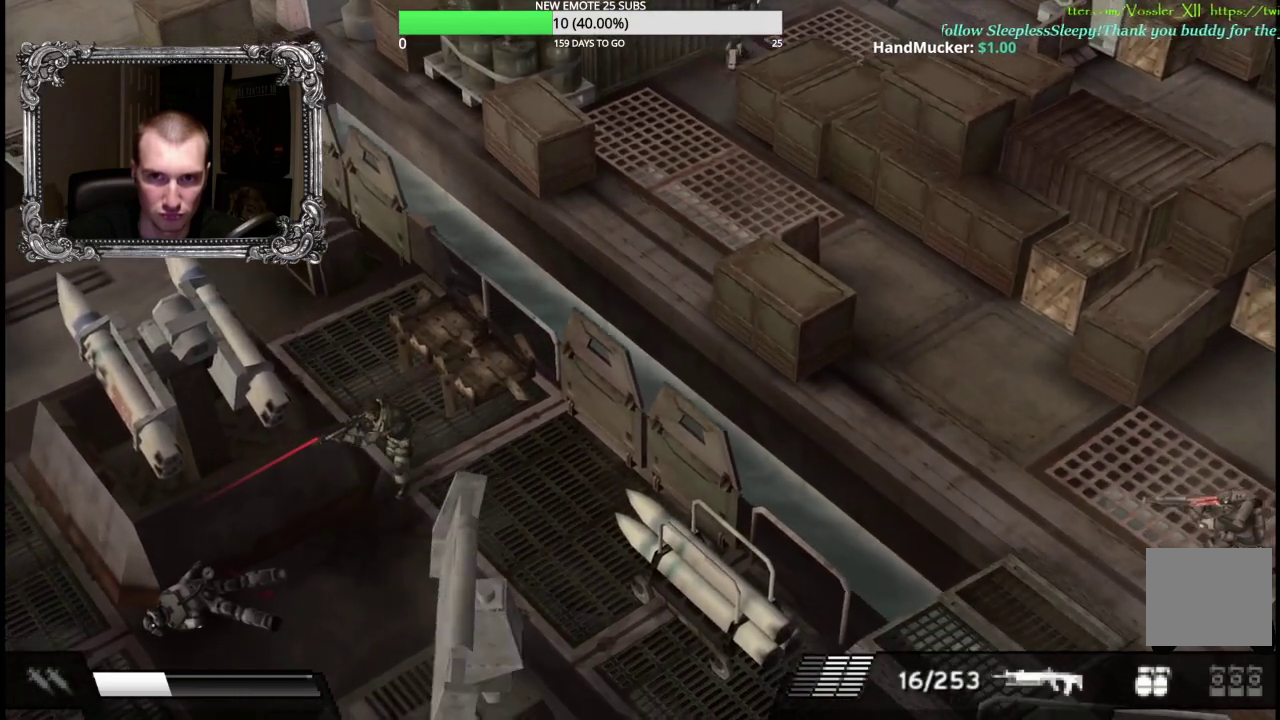
{"buttons": [], "left_stick": "down-left", "right_stick": "center", "events": [[150, "left_stick", "down"], [283, "Y", "down"], [317, "left_stick", "down-left"], [417, "Y", "up"]]}
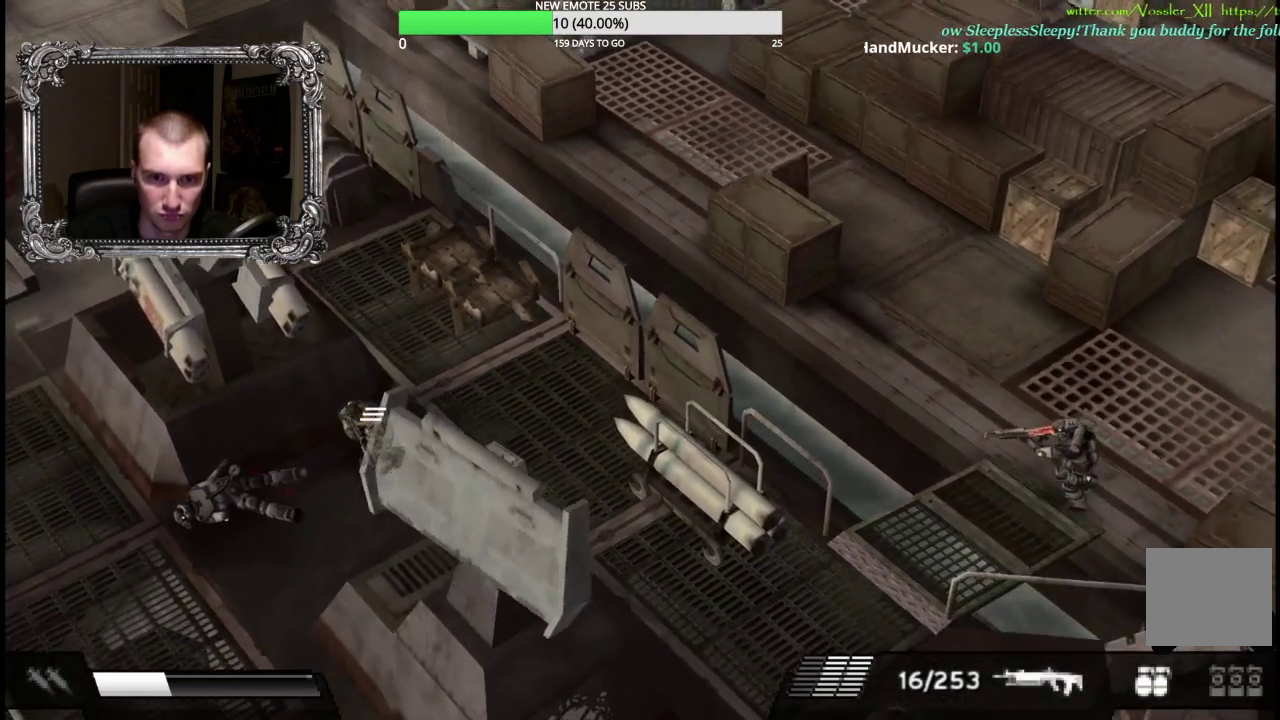
{"buttons": [], "left_stick": "down-left", "right_stick": "center", "events": []}
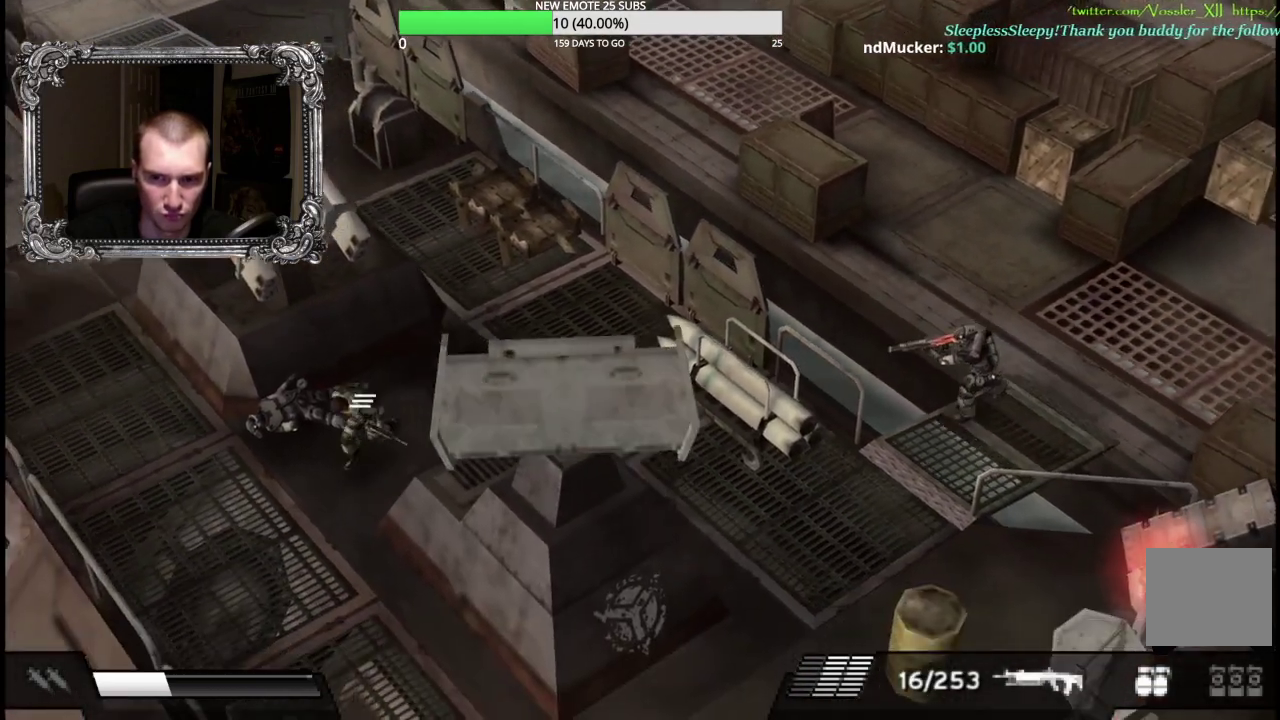
{"buttons": [], "left_stick": "down", "right_stick": "center", "events": [[367, "left_stick", "down"]]}
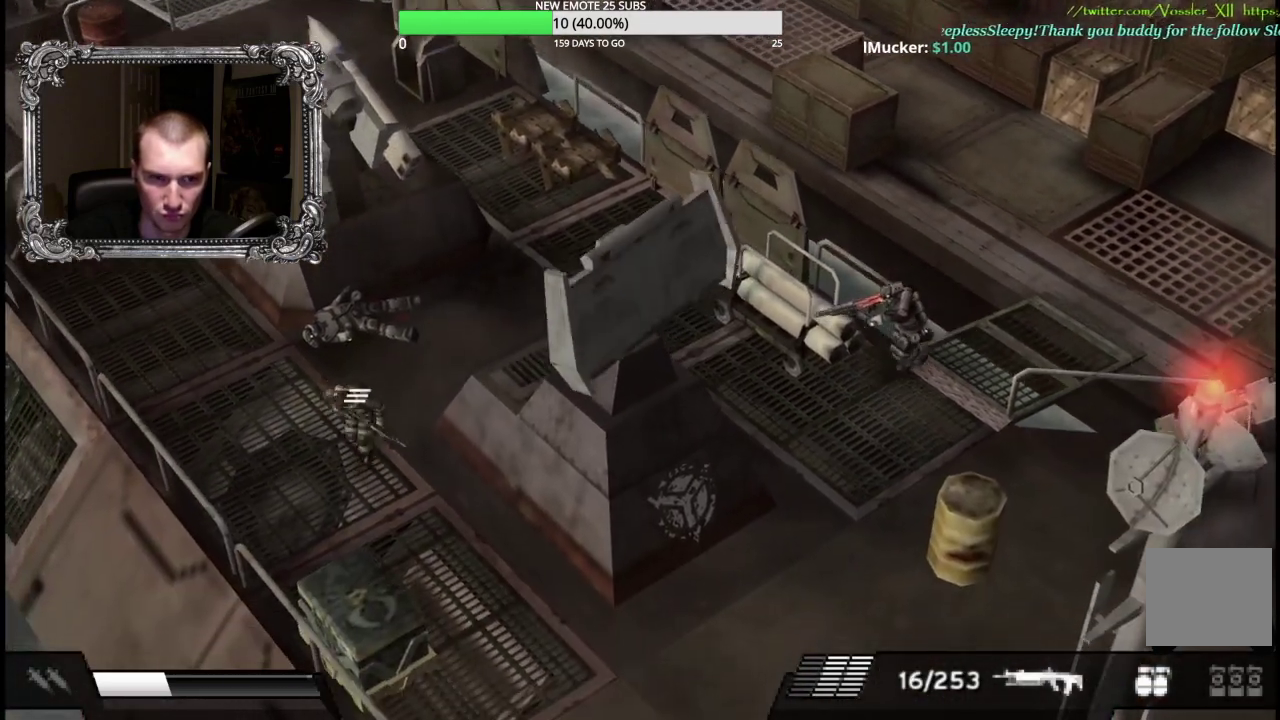
{"buttons": [], "left_stick": "down", "right_stick": "center", "events": [[17, "left_stick", "down-right"], [233, "left_stick", "down"]]}